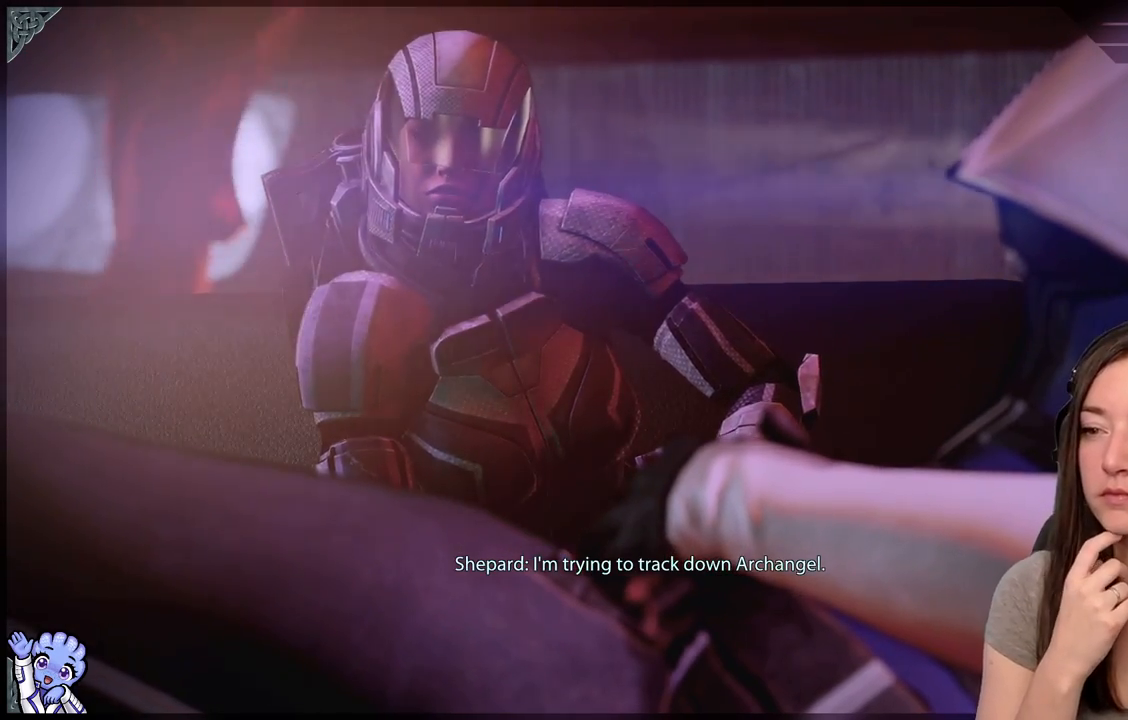
Gameplay with a controller (Xbox layout); each line is a JSON object with the inputs held at the frame after it. "events" lists button and stick changes between this image and that frame as [ms after this image, input, new state], when the widget could be followed in between. Not read: L2 L3 R2 R3.
{"buttons": [], "left_stick": "center", "right_stick": "center", "events": [[500, "SHARE", "up"]]}
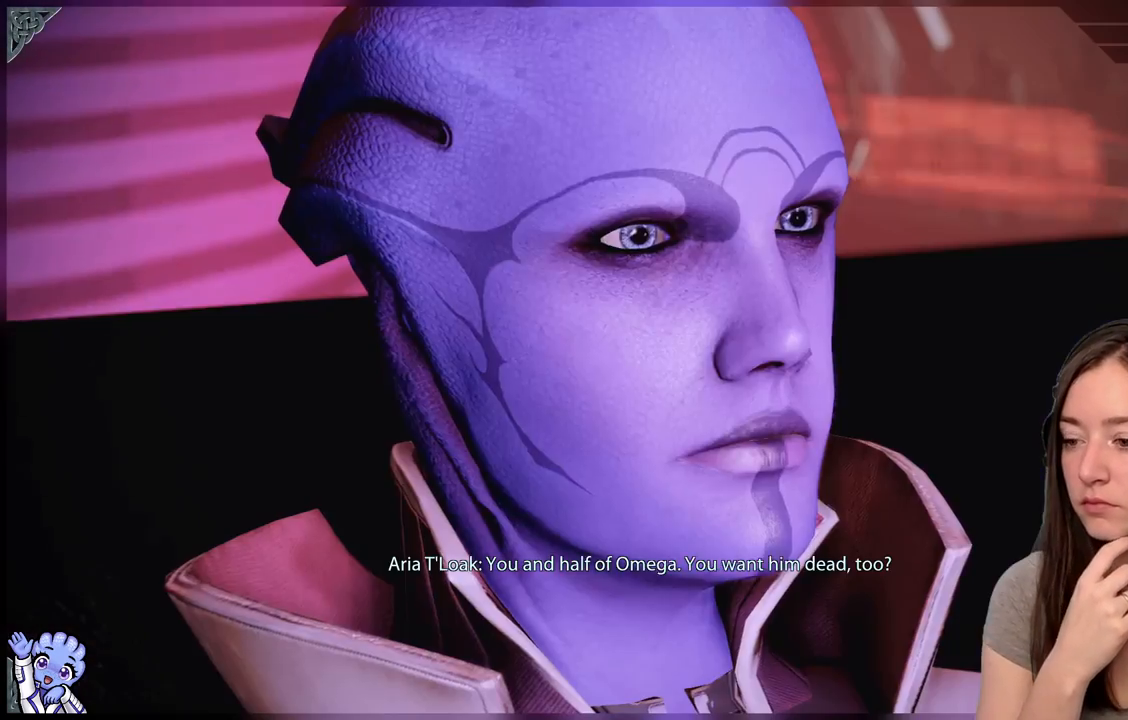
{"buttons": [], "left_stick": "center", "right_stick": "center", "events": []}
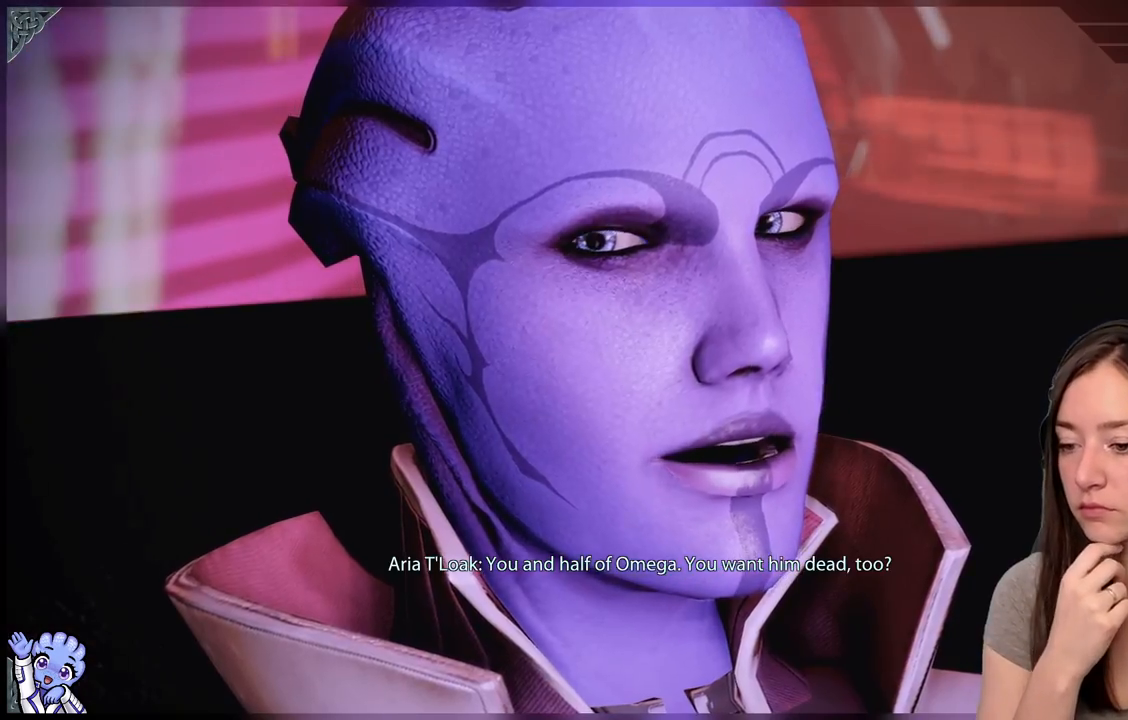
{"buttons": [], "left_stick": "center", "right_stick": "center", "events": []}
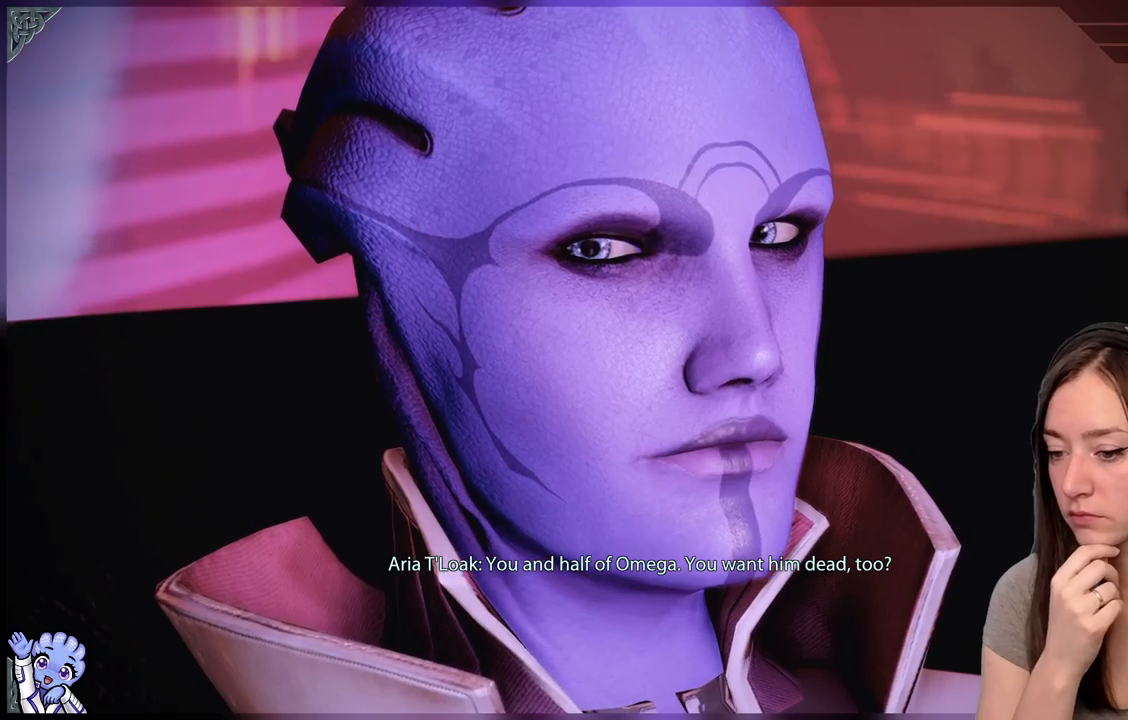
{"buttons": [], "left_stick": "center", "right_stick": "center", "events": []}
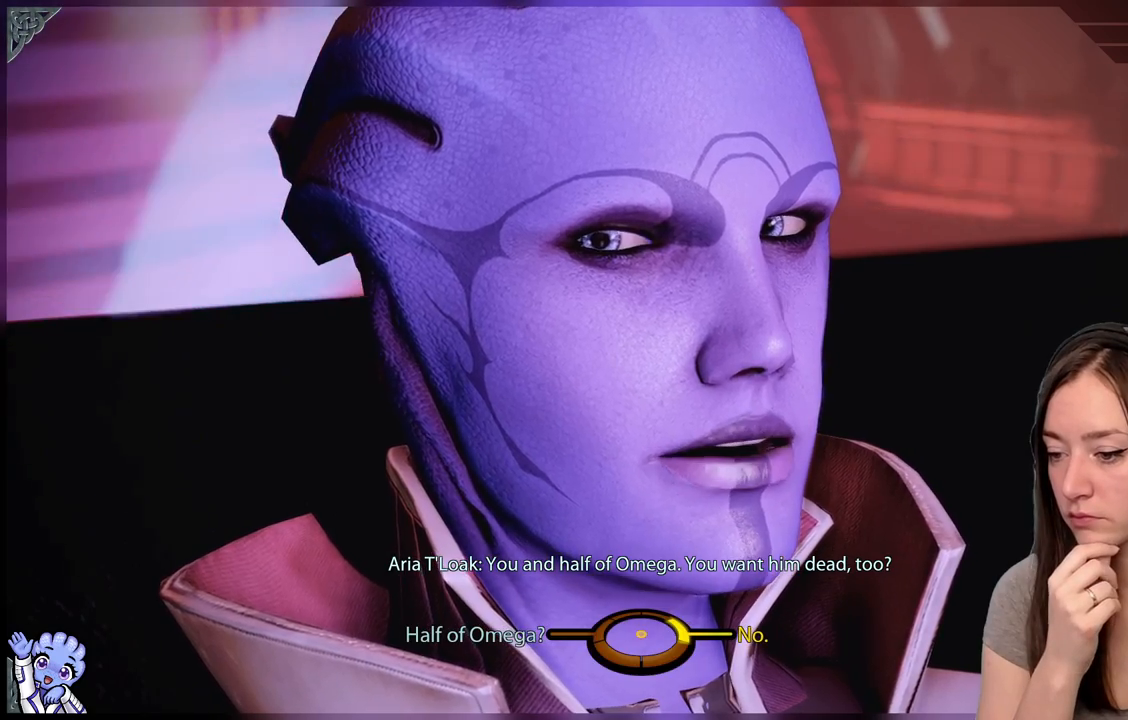
{"buttons": [], "left_stick": "center", "right_stick": "center", "events": []}
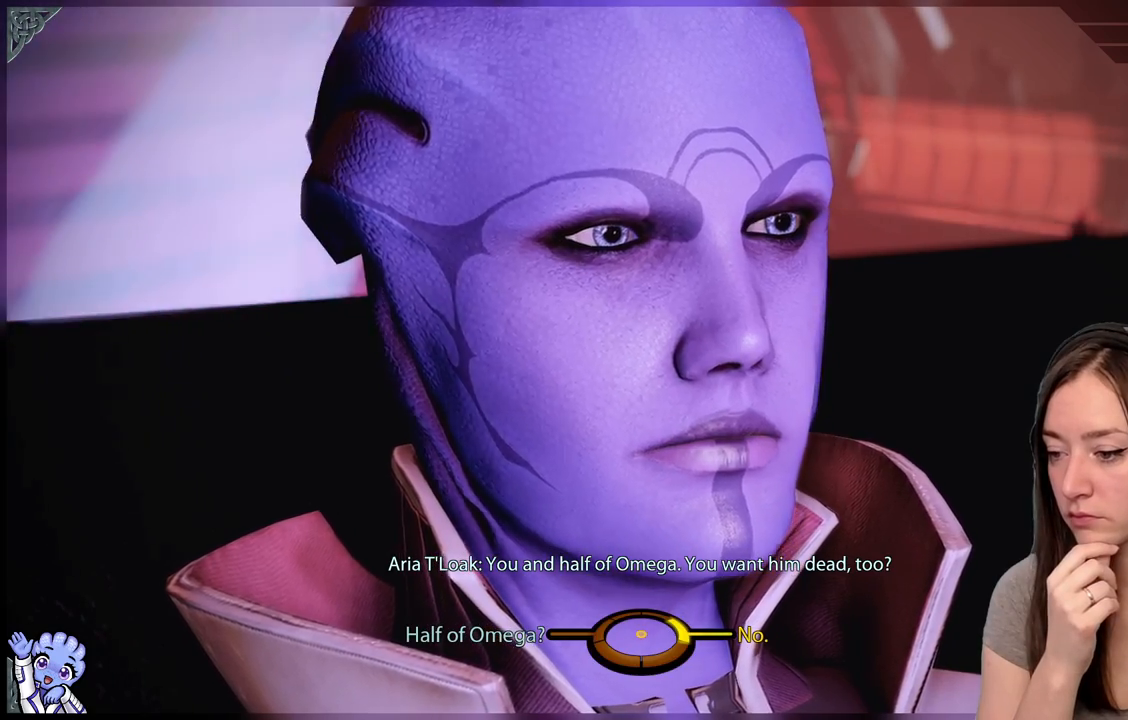
{"buttons": [], "left_stick": "center", "right_stick": "center", "events": []}
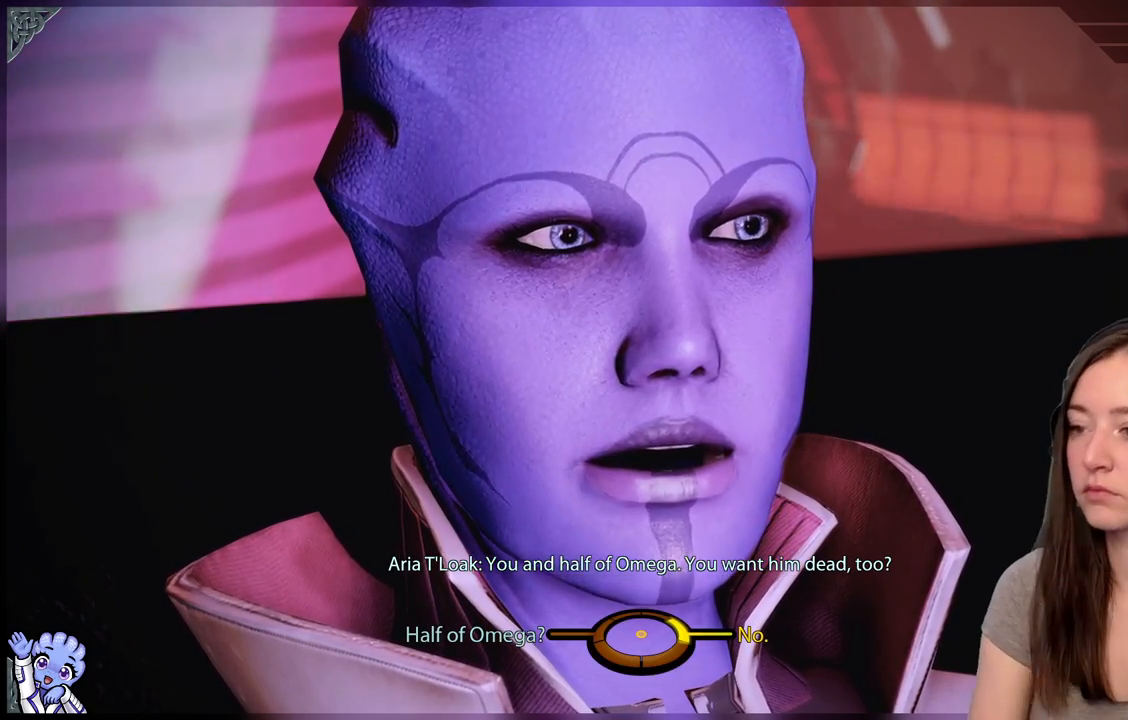
{"buttons": [], "left_stick": "center", "right_stick": "center", "events": []}
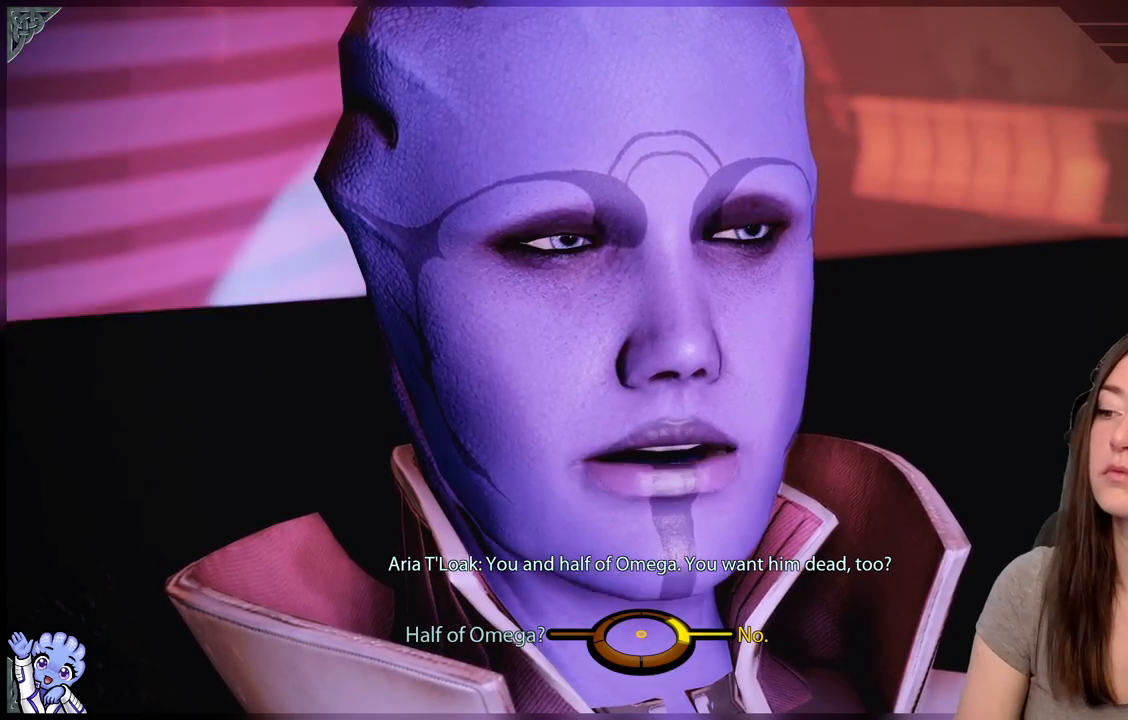
{"buttons": [], "left_stick": "center", "right_stick": "center", "events": []}
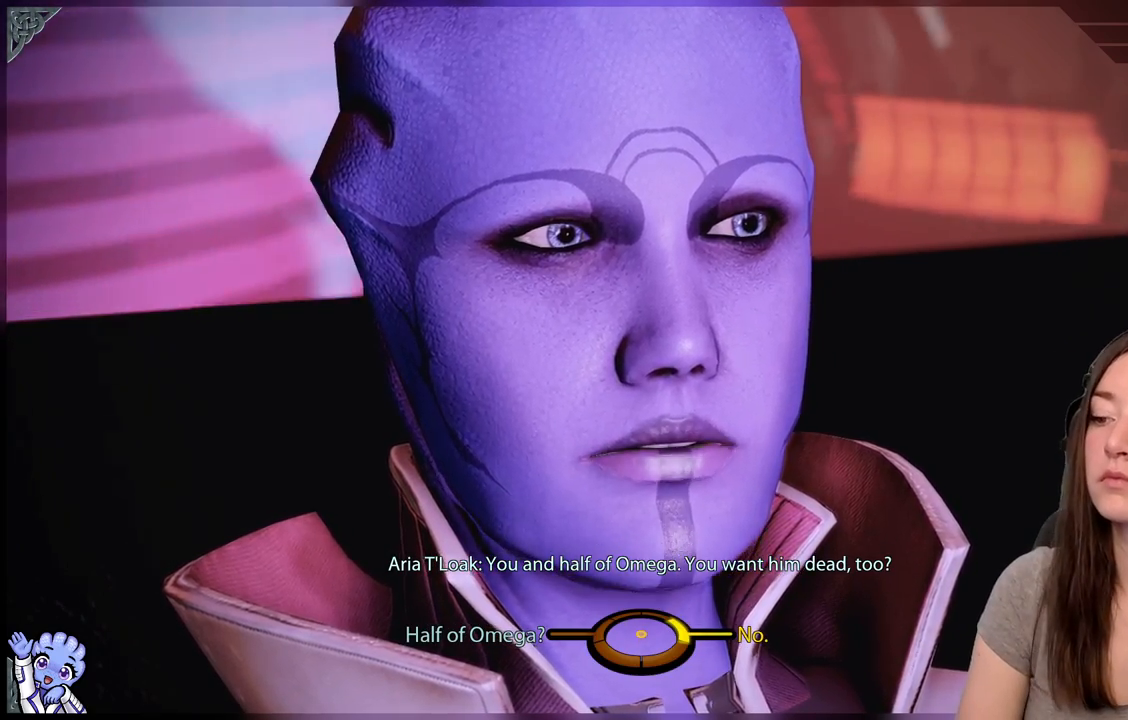
{"buttons": [], "left_stick": "center", "right_stick": "center", "events": []}
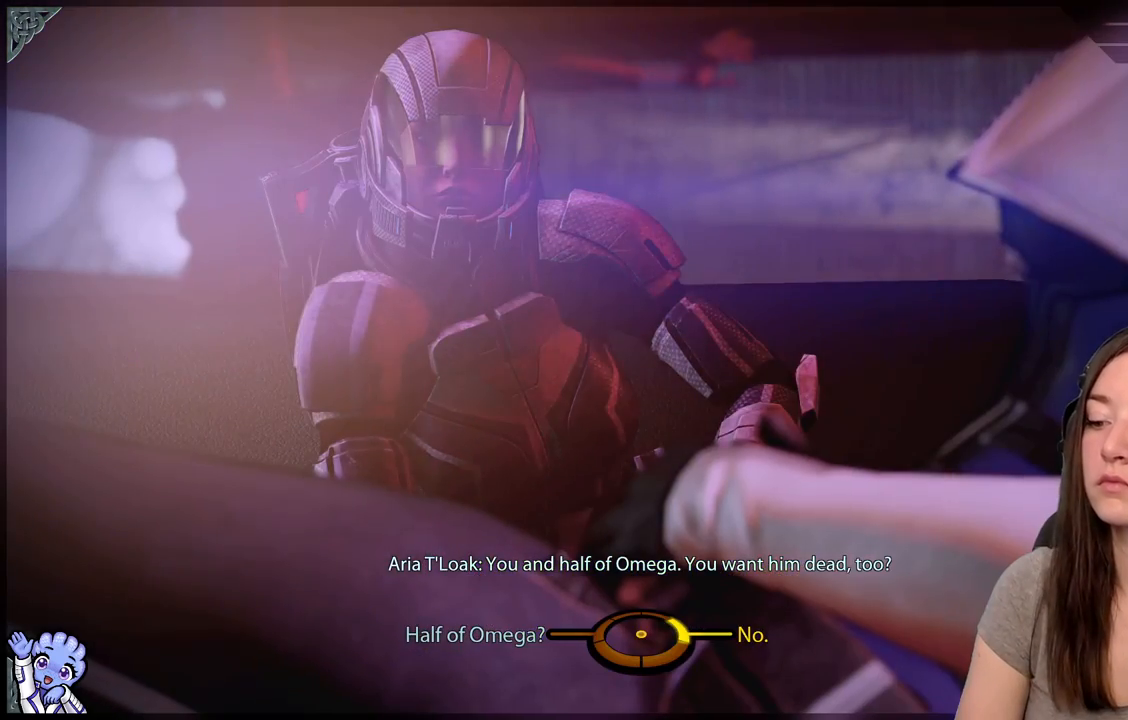
{"buttons": [], "left_stick": "left", "right_stick": "center", "events": [[33, "left_stick", "down-left"], [83, "left_stick", "left"]]}
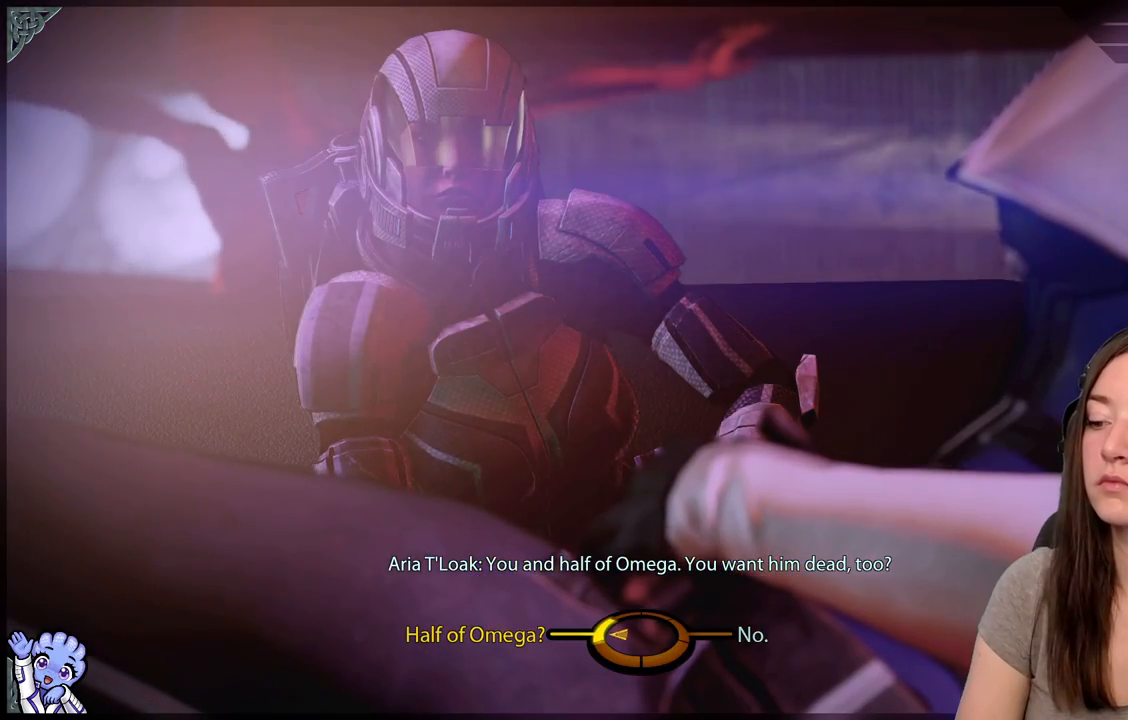
{"buttons": [], "left_stick": "center", "right_stick": "center", "events": [[83, "A", "down"], [200, "A", "up"], [417, "left_stick", "center"]]}
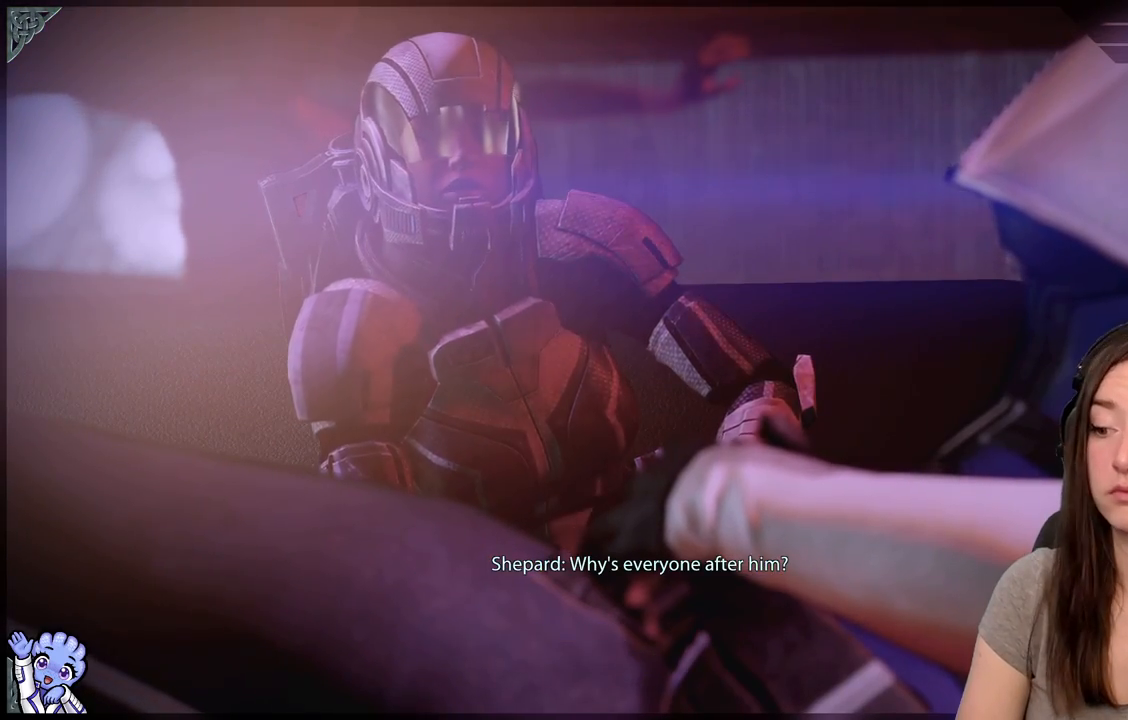
{"buttons": [], "left_stick": "center", "right_stick": "center", "events": []}
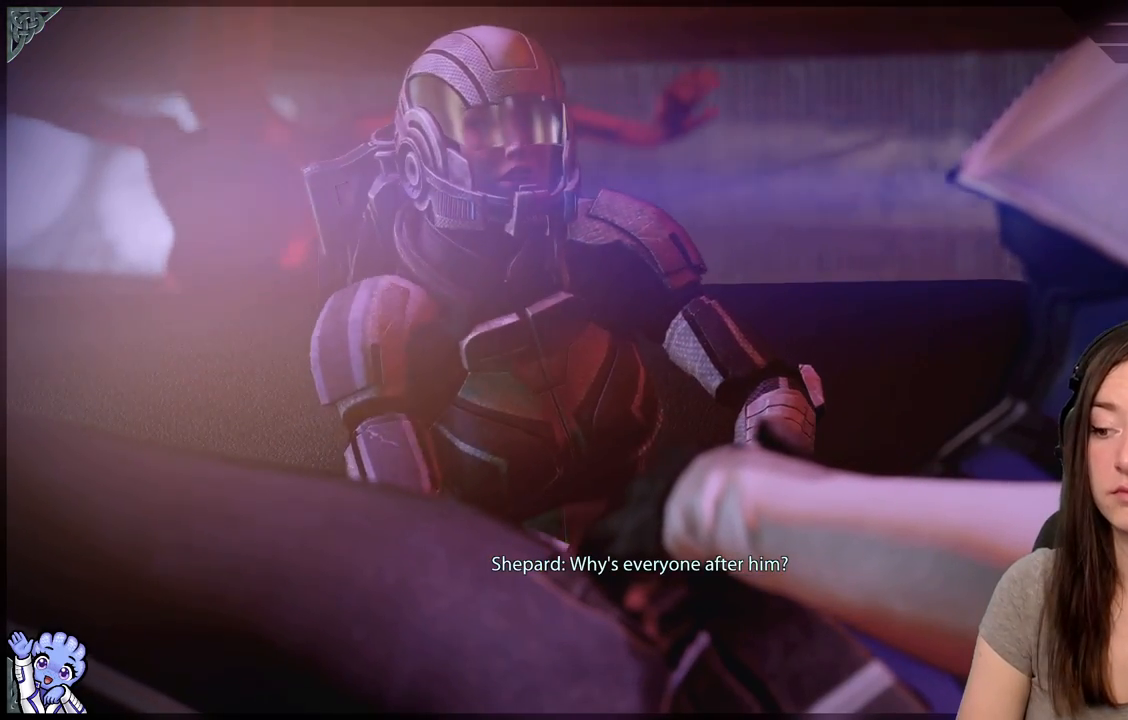
{"buttons": ["SHARE"], "left_stick": "center", "right_stick": "center", "events": [[200, "SHARE", "down"]]}
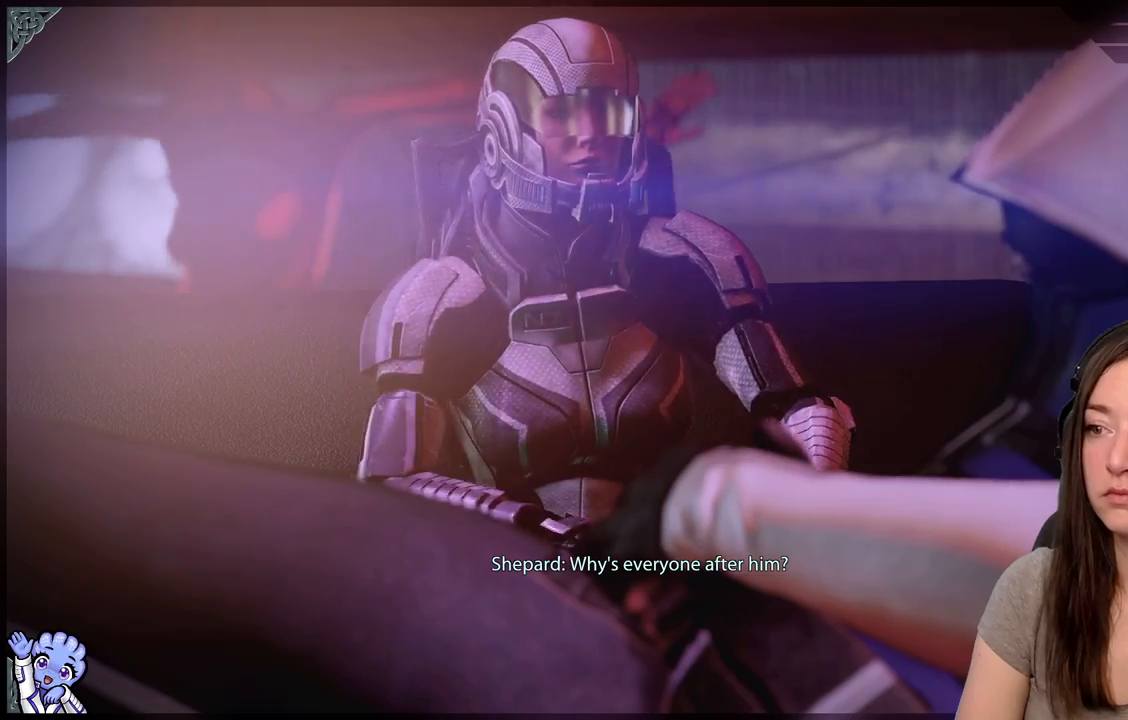
{"buttons": [], "left_stick": "center", "right_stick": "center", "events": [[333, "SHARE", "up"]]}